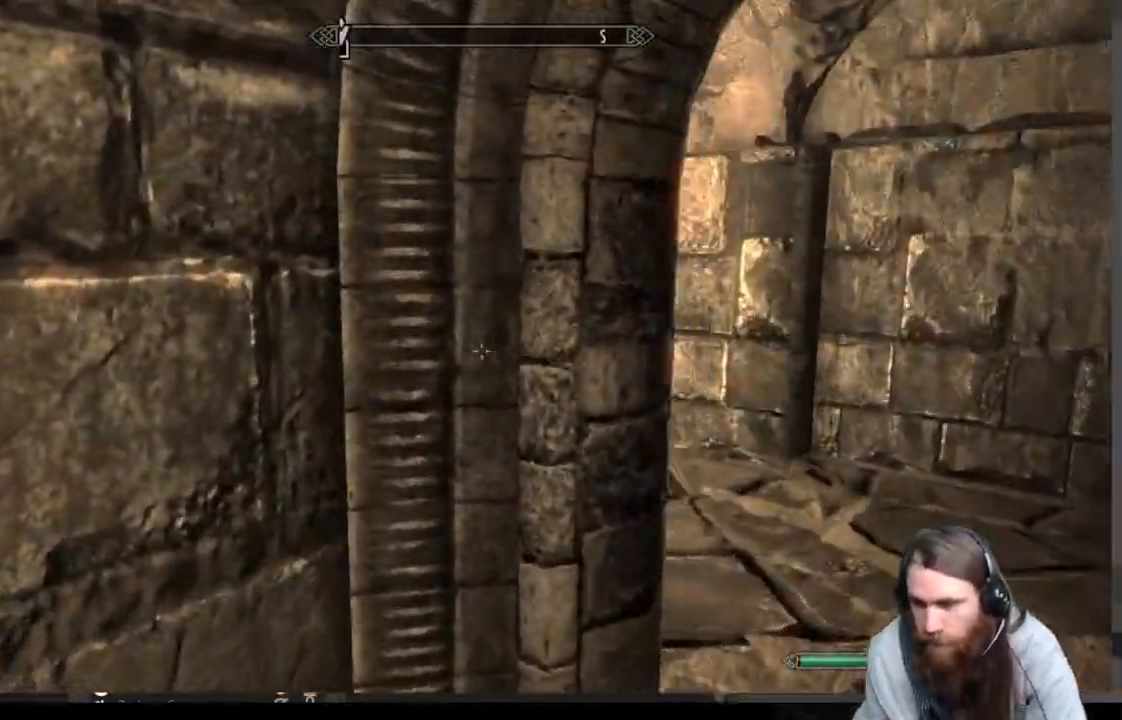
Gameplay with a controller (Xbox layout); each line is a JSON object with the inputs held at the frame after it. "events" lists button and stick changes between this image and that frame as [ms after this image, input, new state], when the widget could be followed in between.
{"buttons": [], "left_stick": "center", "right_stick": "left", "events": [[450, "left_stick", "center"]]}
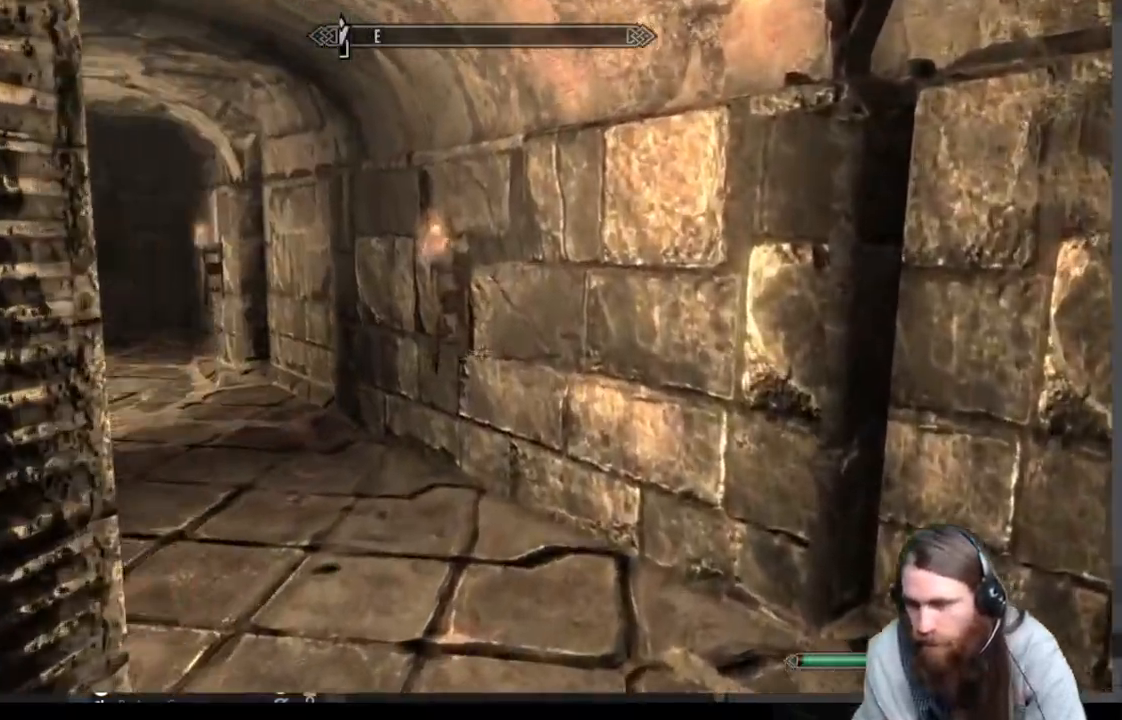
{"buttons": [], "left_stick": "up", "right_stick": "center", "events": [[17, "right_stick", "center"], [83, "right_stick", "left"], [100, "left_stick", "up-right"], [250, "right_stick", "center"], [317, "left_stick", "up"]]}
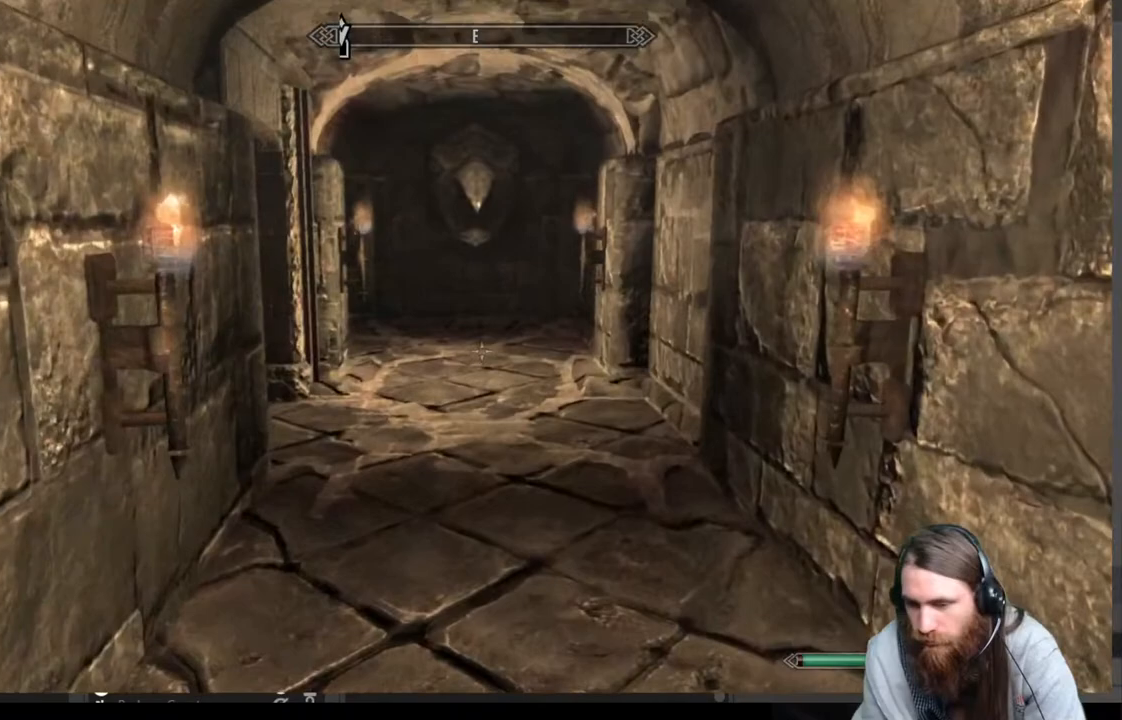
{"buttons": [], "left_stick": "up-right", "right_stick": "left", "events": [[400, "right_stick", "left"], [433, "left_stick", "up-right"]]}
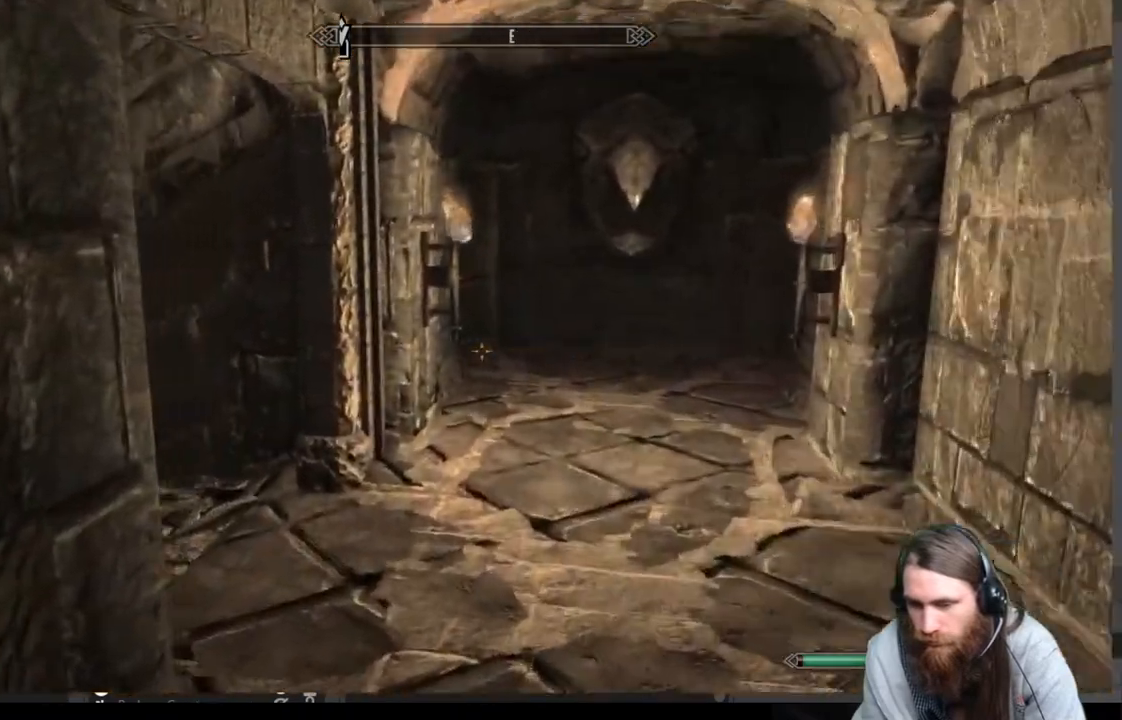
{"buttons": [], "left_stick": "up-right", "right_stick": "center", "events": [[317, "right_stick", "center"]]}
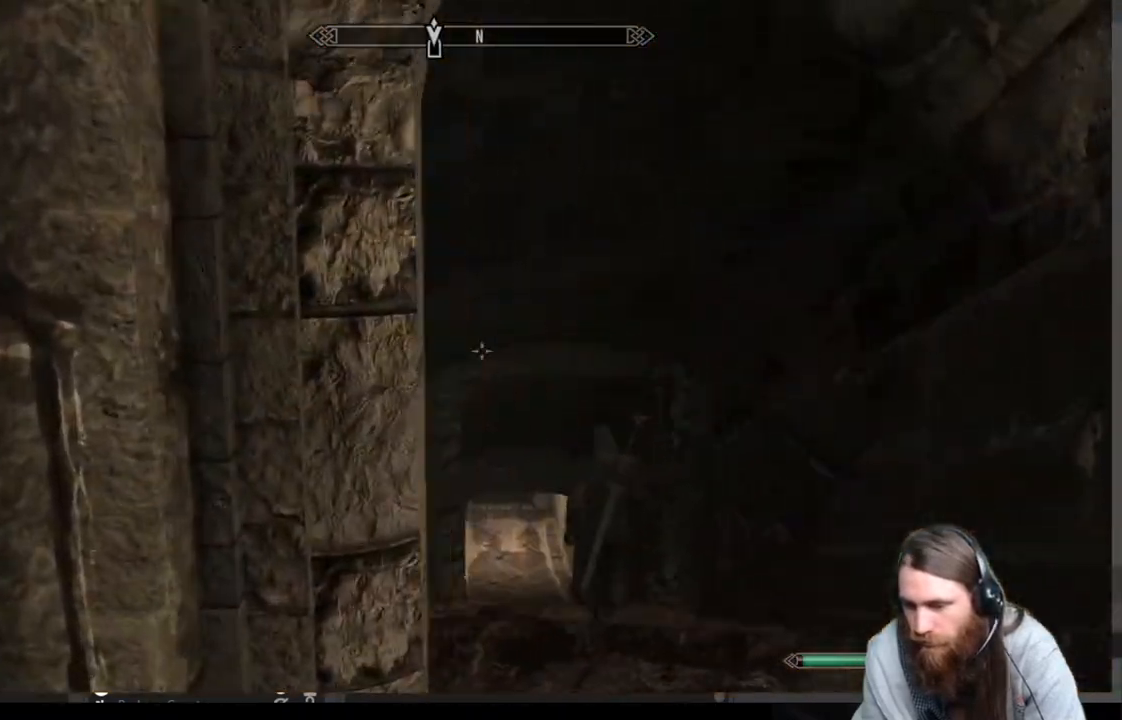
{"buttons": [], "left_stick": "up", "right_stick": "down", "events": [[267, "left_stick", "up"], [350, "right_stick", "down"]]}
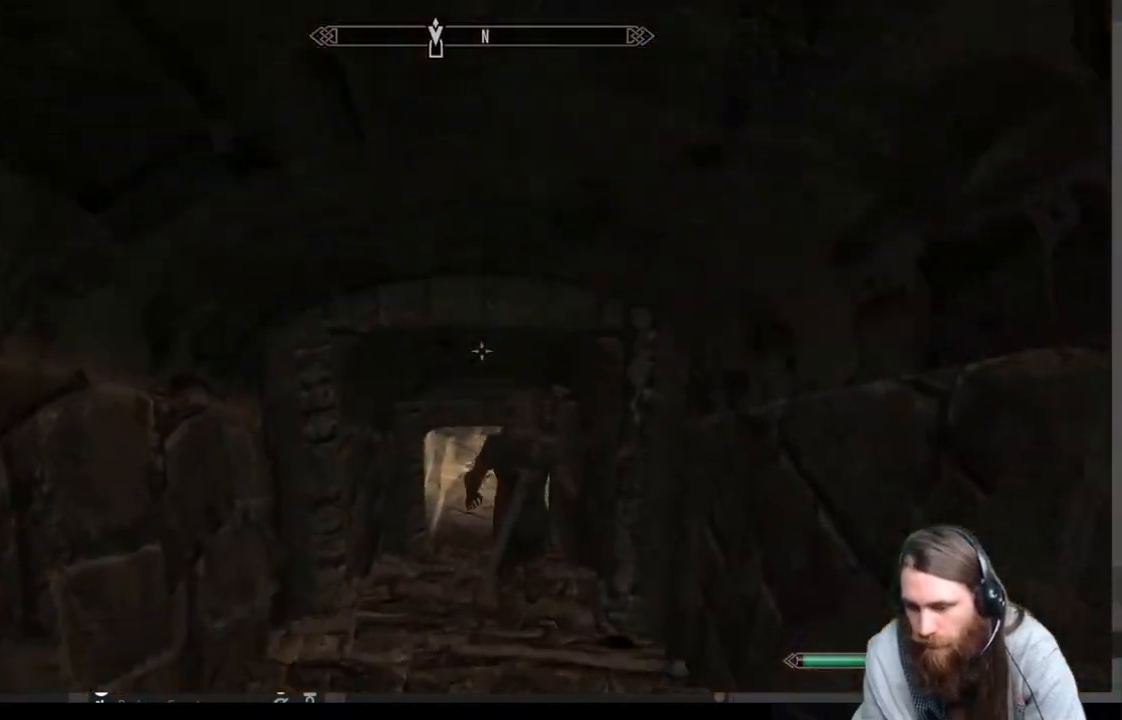
{"buttons": [], "left_stick": "up", "right_stick": "center", "events": [[67, "right_stick", "center"], [283, "right_stick", "down"], [467, "right_stick", "center"]]}
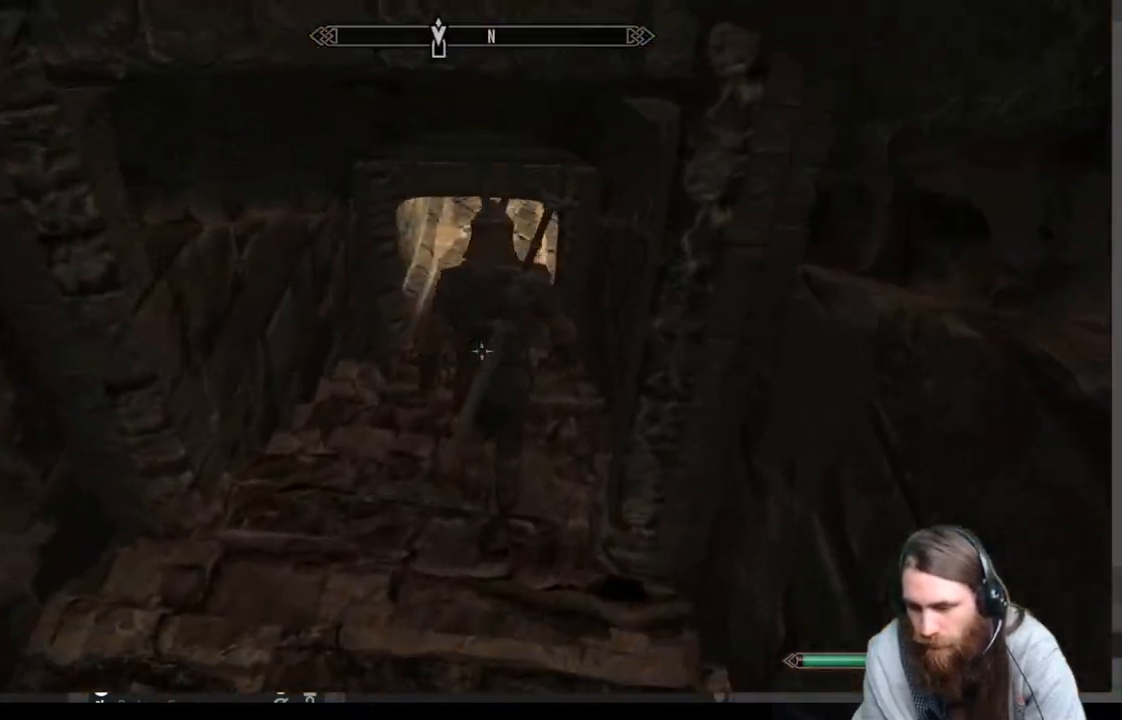
{"buttons": ["Y"], "left_stick": "center", "right_stick": "center", "events": [[333, "left_stick", "center"], [383, "Y", "down"]]}
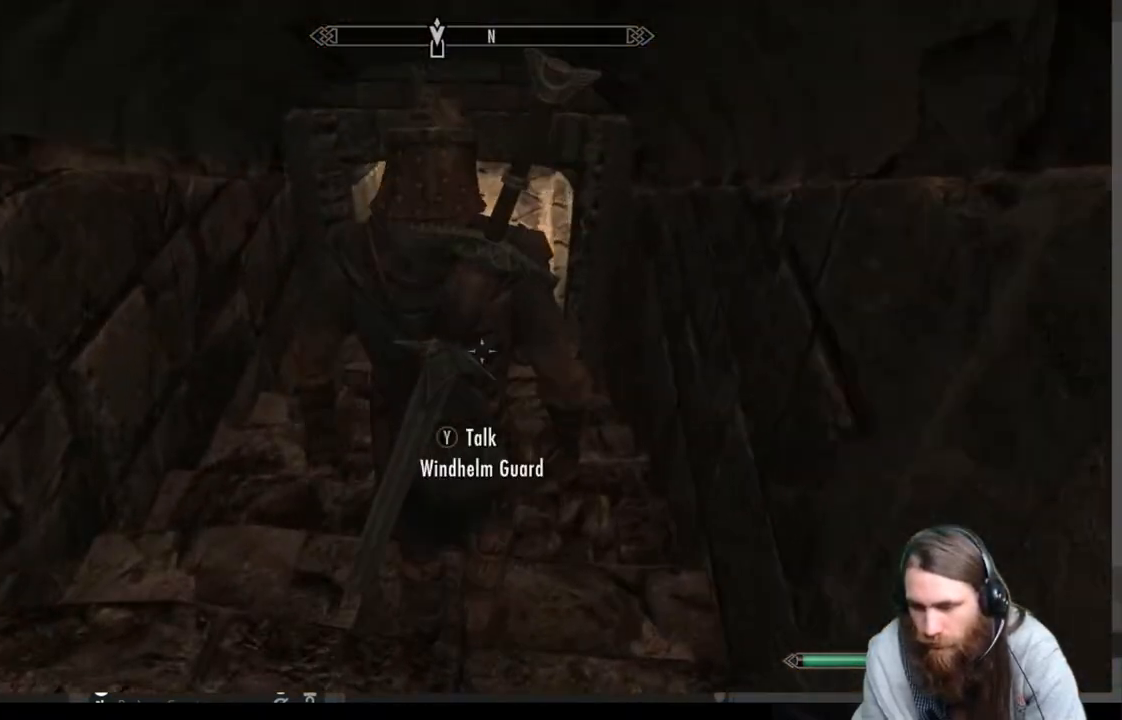
{"buttons": [], "left_stick": "center", "right_stick": "center", "events": [[50, "Y", "up"]]}
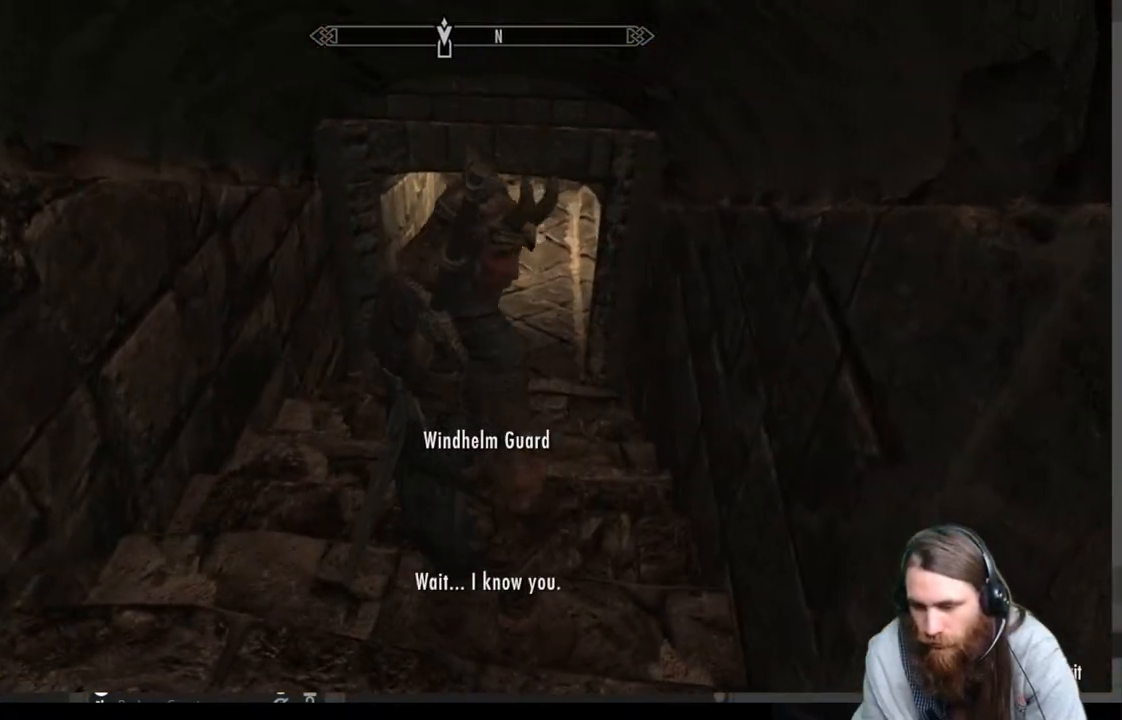
{"buttons": [], "left_stick": "center", "right_stick": "center", "events": []}
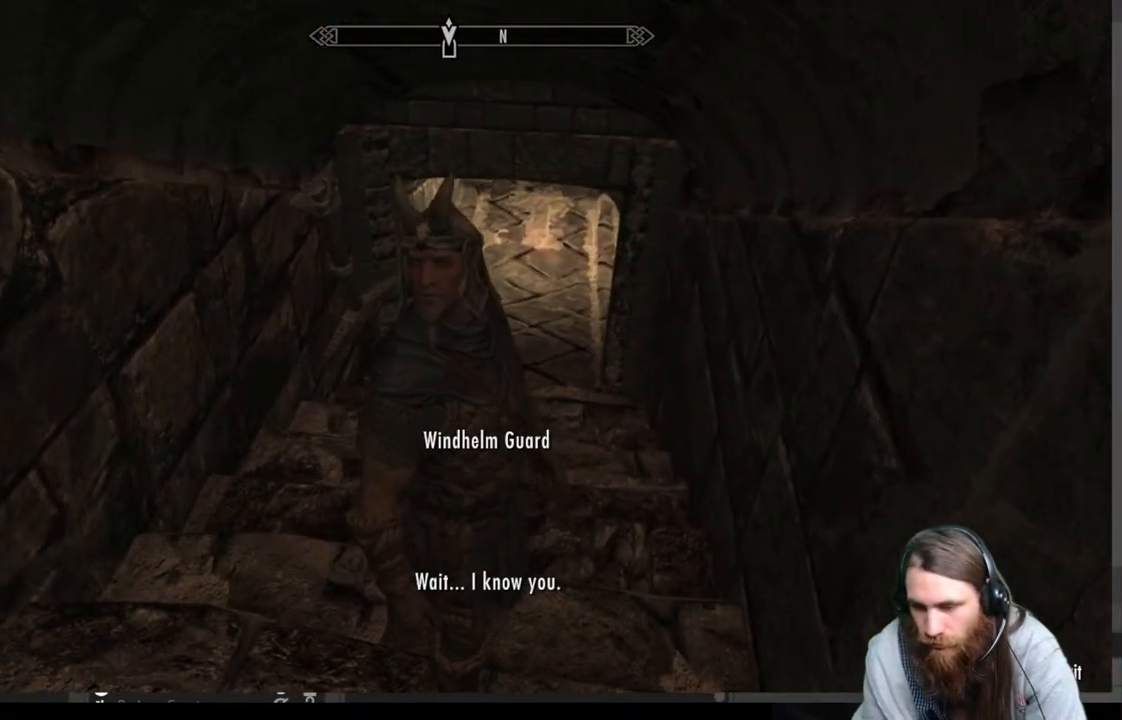
{"buttons": [], "left_stick": "center", "right_stick": "center", "events": [[267, "A", "down"], [483, "A", "up"]]}
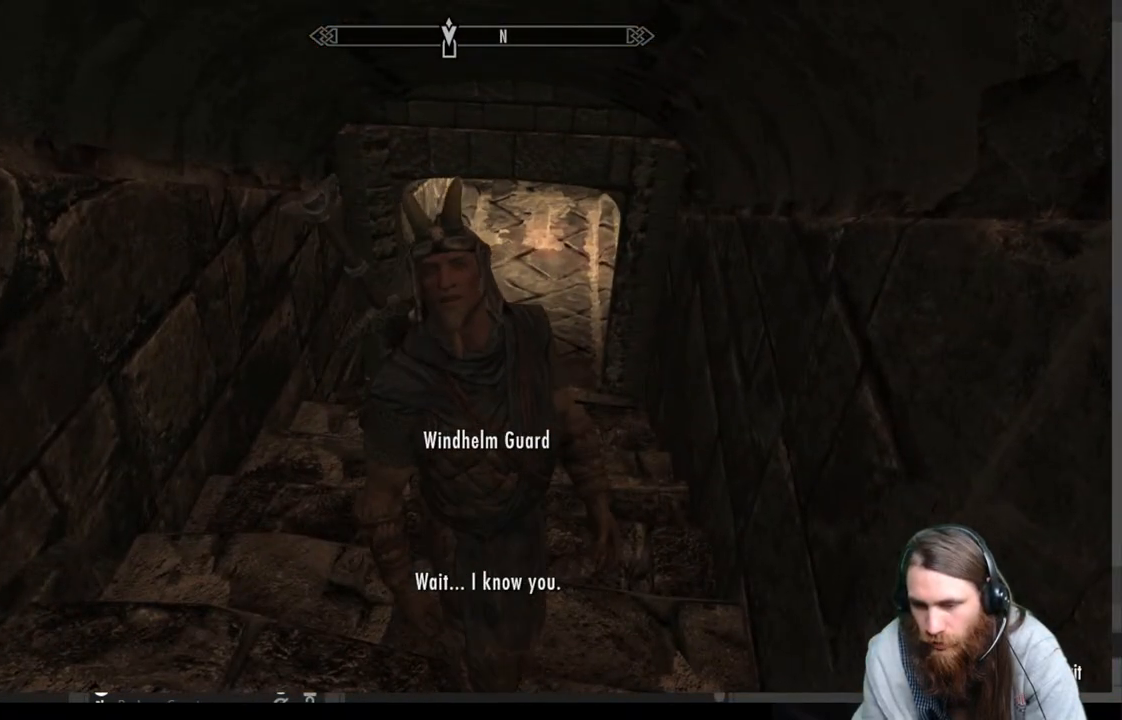
{"buttons": [], "left_stick": "center", "right_stick": "center", "events": [[250, "A", "down"], [467, "A", "up"]]}
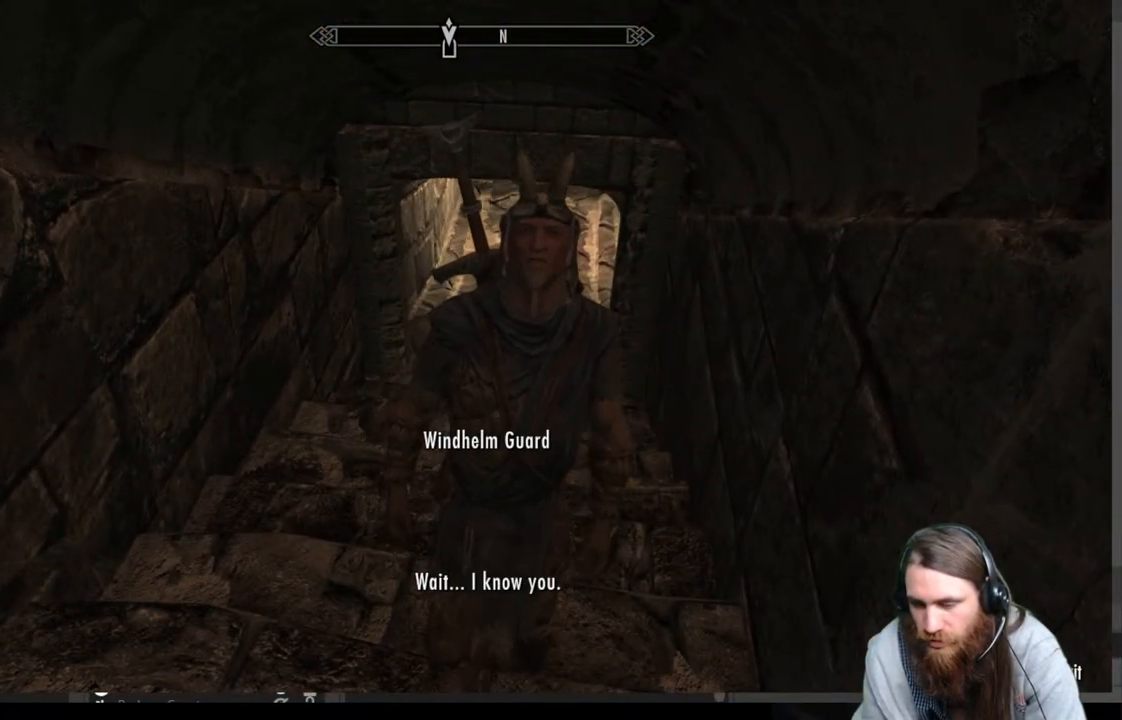
{"buttons": [], "left_stick": "center", "right_stick": "center", "events": []}
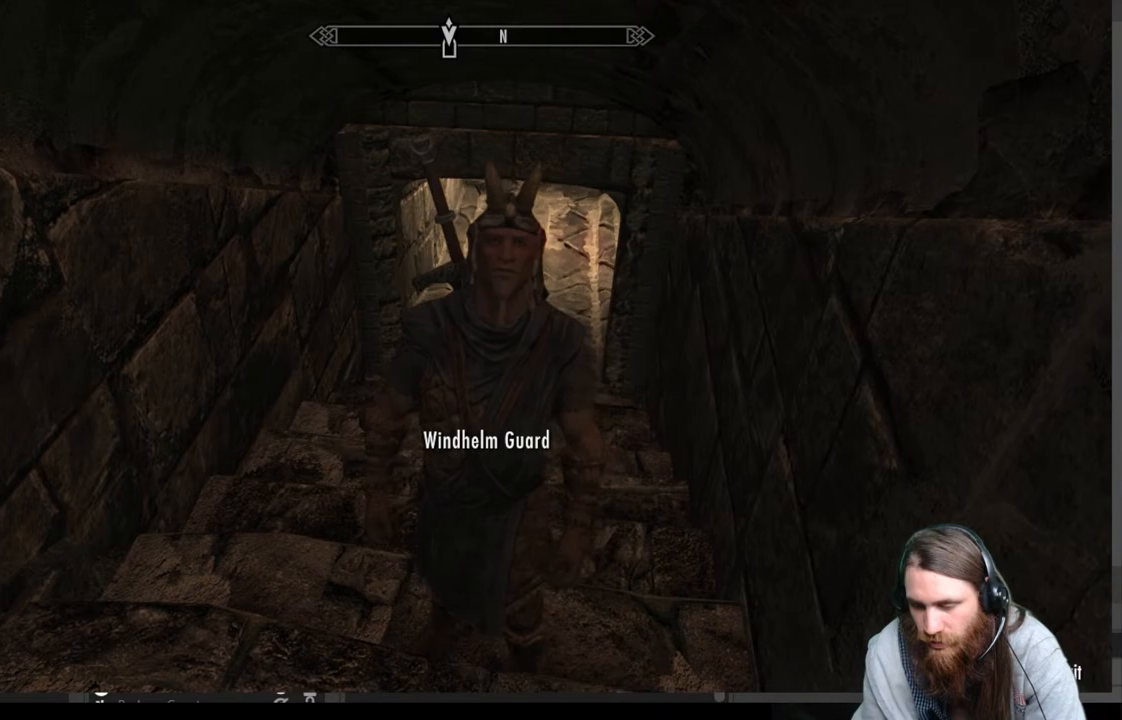
{"buttons": ["A"], "left_stick": "center", "right_stick": "center", "events": [[400, "A", "down"]]}
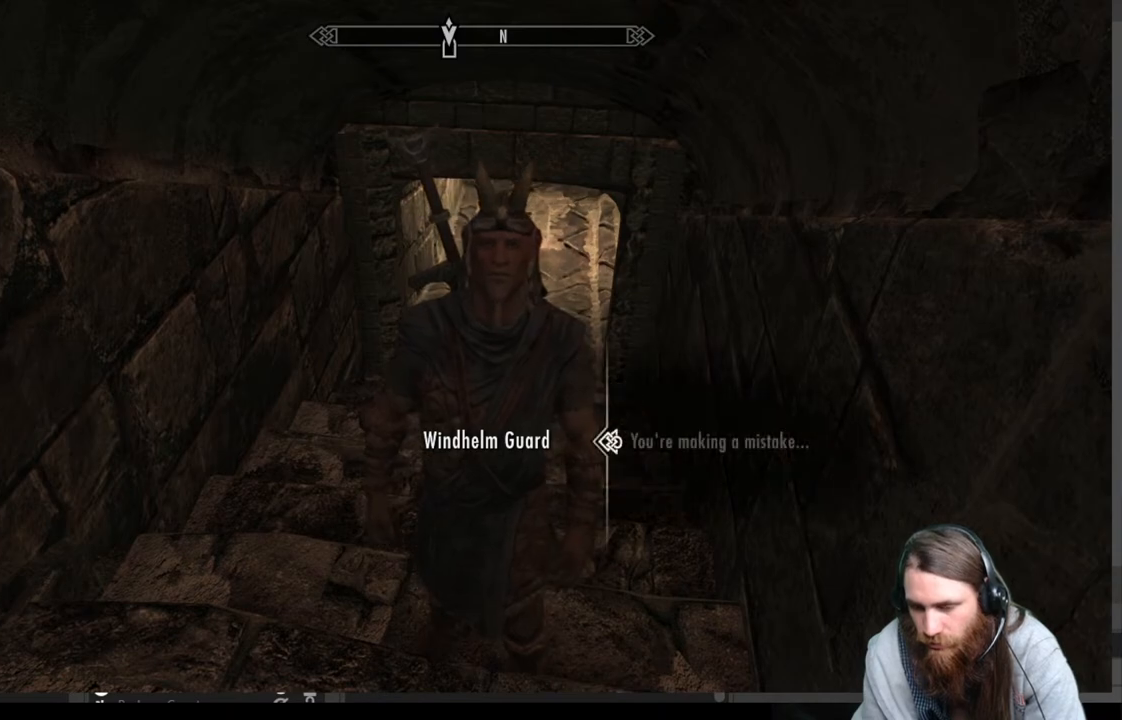
{"buttons": ["A"], "left_stick": "center", "right_stick": "center", "events": [[117, "A", "up"], [400, "A", "down"]]}
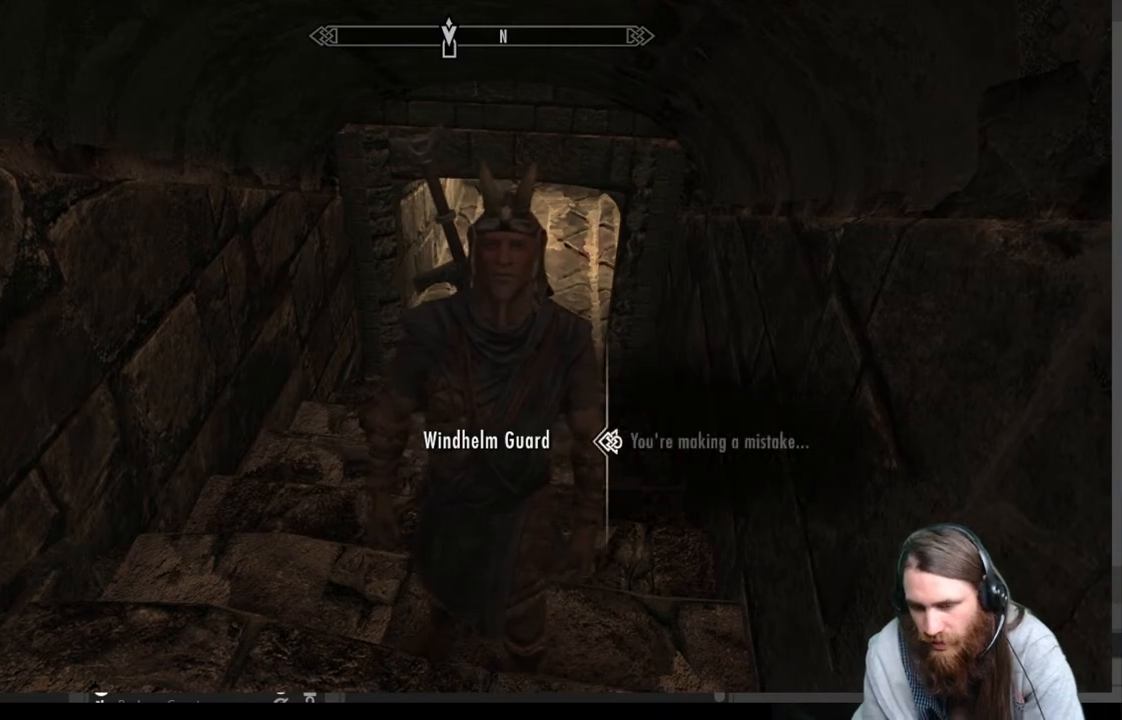
{"buttons": [], "left_stick": "center", "right_stick": "center", "events": [[117, "A", "up"]]}
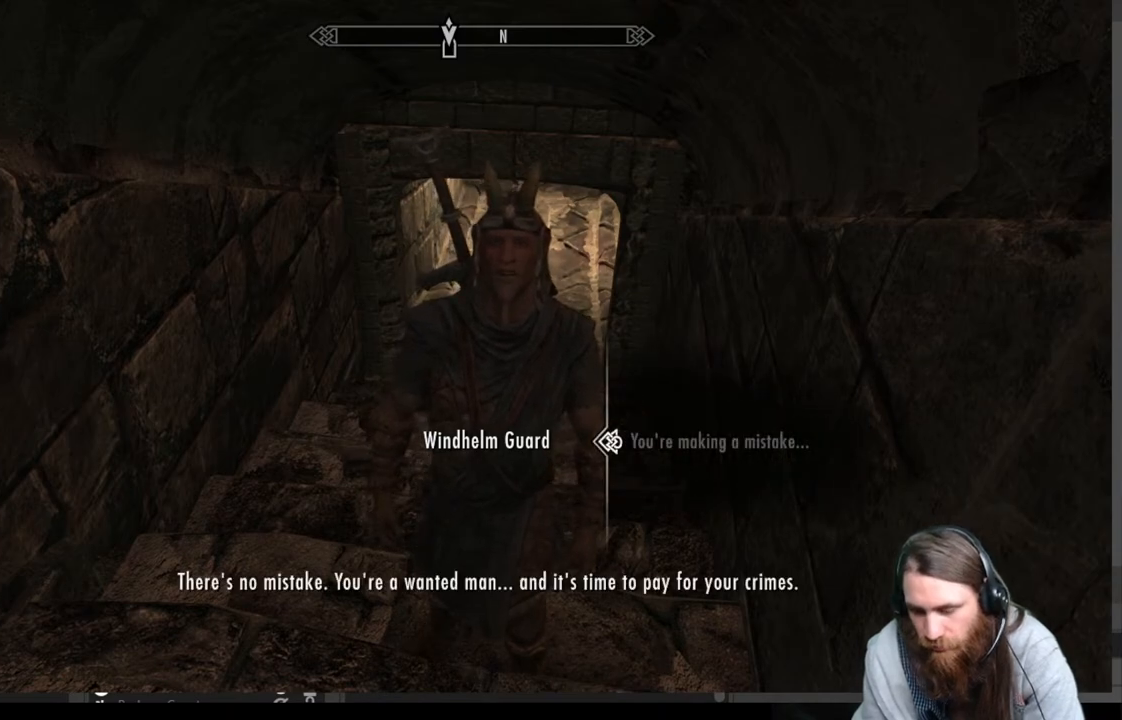
{"buttons": [], "left_stick": "center", "right_stick": "center", "events": [[267, "A", "down"], [500, "A", "up"]]}
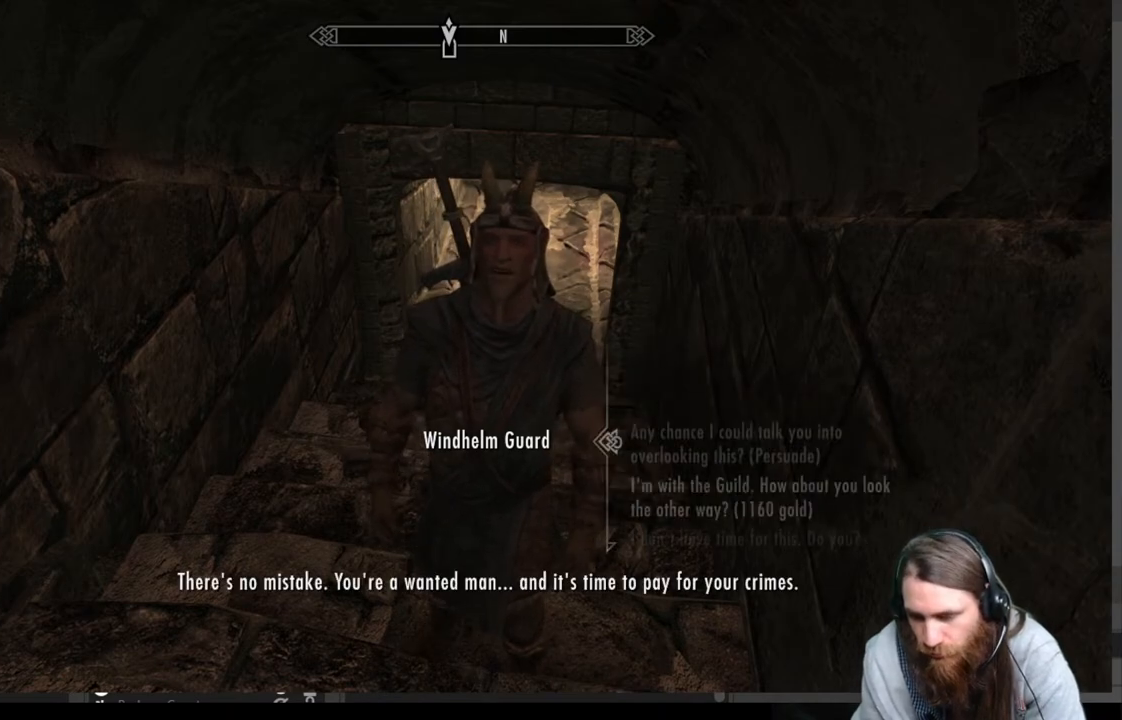
{"buttons": ["A"], "left_stick": "center", "right_stick": "center", "events": [[417, "A", "down"]]}
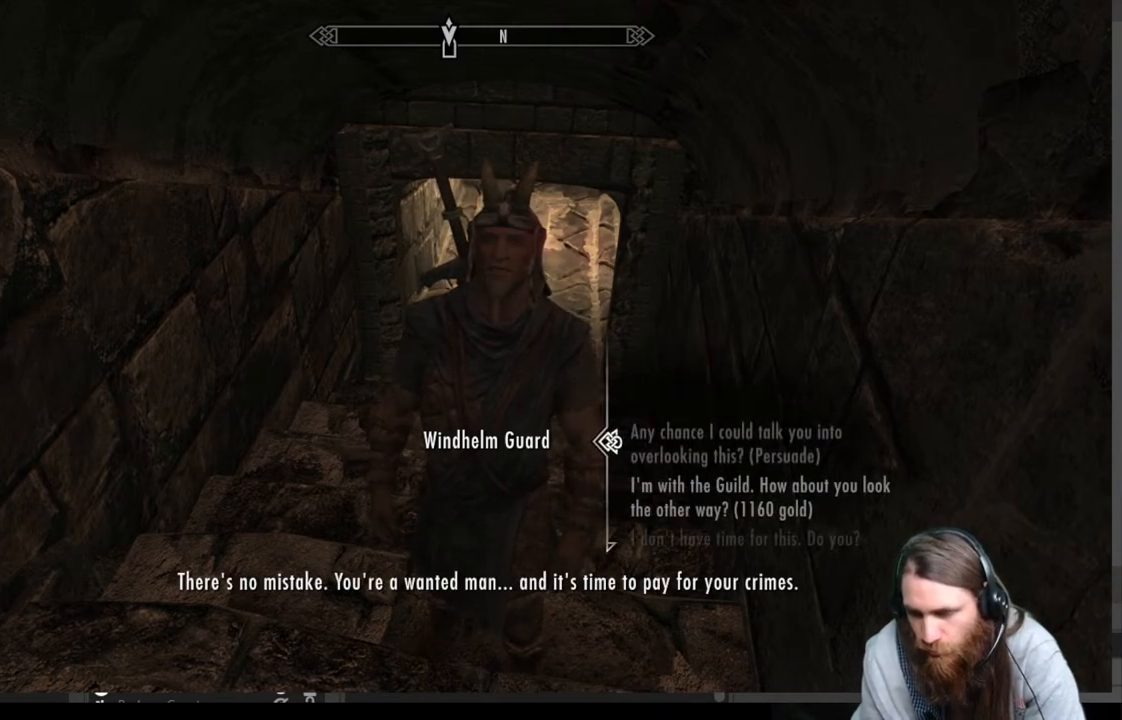
{"buttons": ["A"], "left_stick": "center", "right_stick": "center", "events": [[150, "A", "up"], [317, "A", "down"]]}
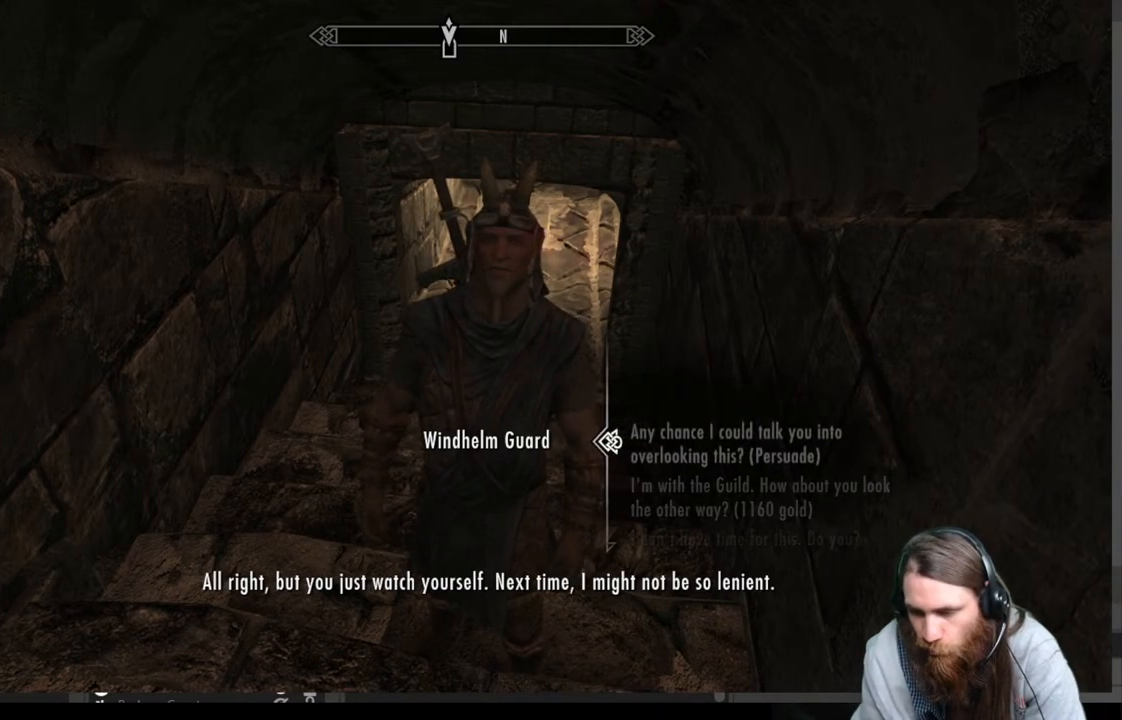
{"buttons": [], "left_stick": "center", "right_stick": "center", "events": [[17, "A", "up"]]}
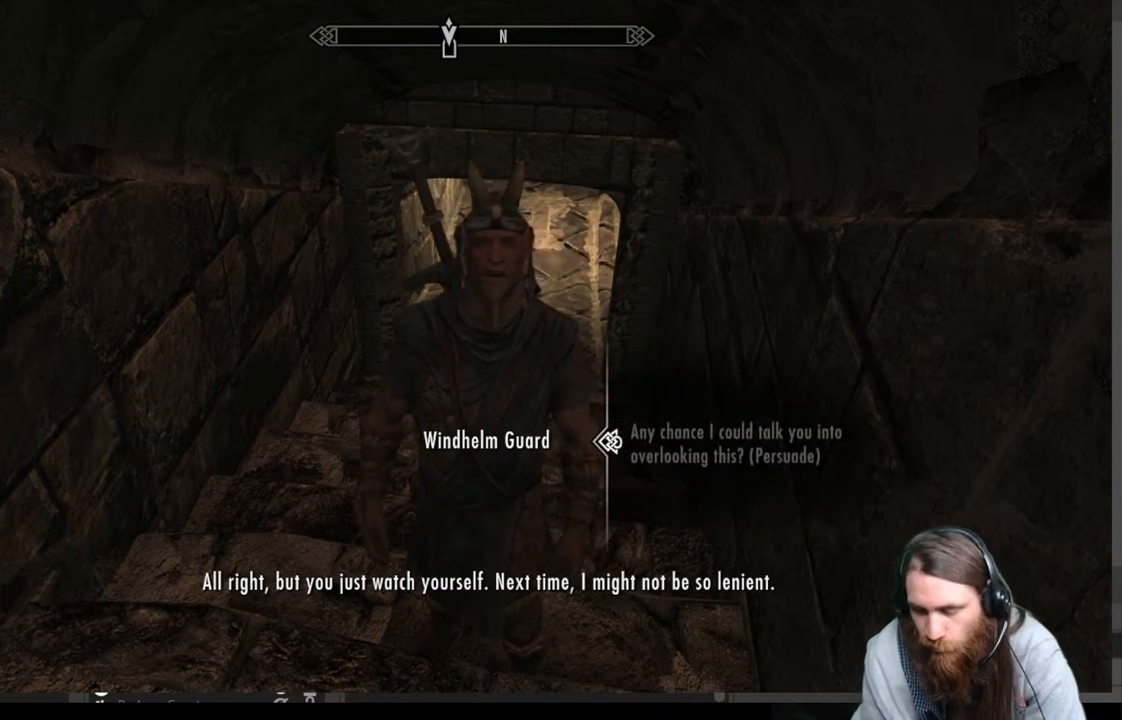
{"buttons": [], "left_stick": "center", "right_stick": "center", "events": [[233, "A", "down"], [400, "A", "up"]]}
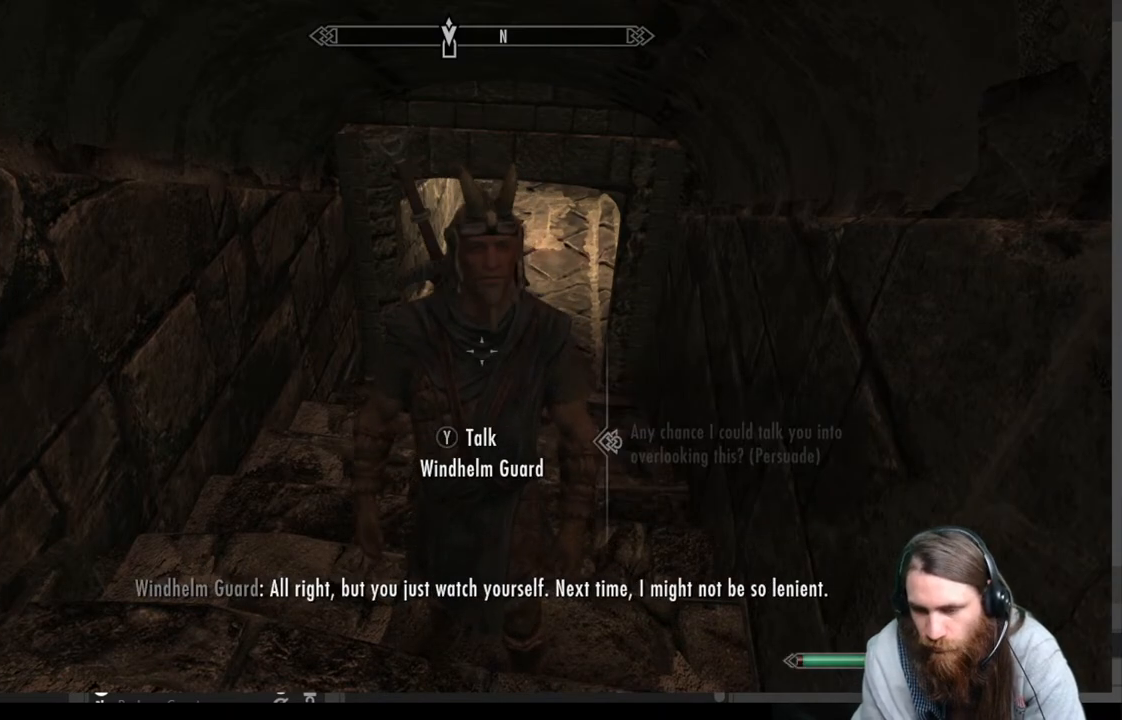
{"buttons": [], "left_stick": "up-left", "right_stick": "center", "events": [[33, "left_stick", "up-left"]]}
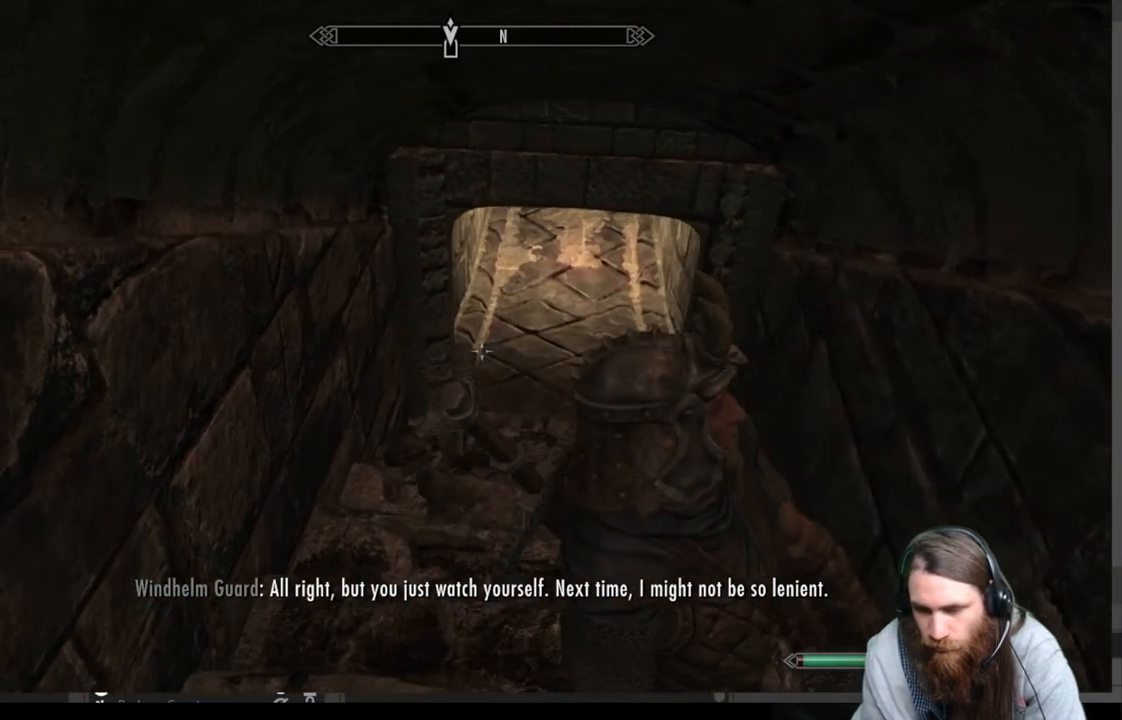
{"buttons": [], "left_stick": "up", "right_stick": "up", "events": [[83, "right_stick", "up"], [117, "left_stick", "up"], [233, "right_stick", "center"], [317, "right_stick", "up"]]}
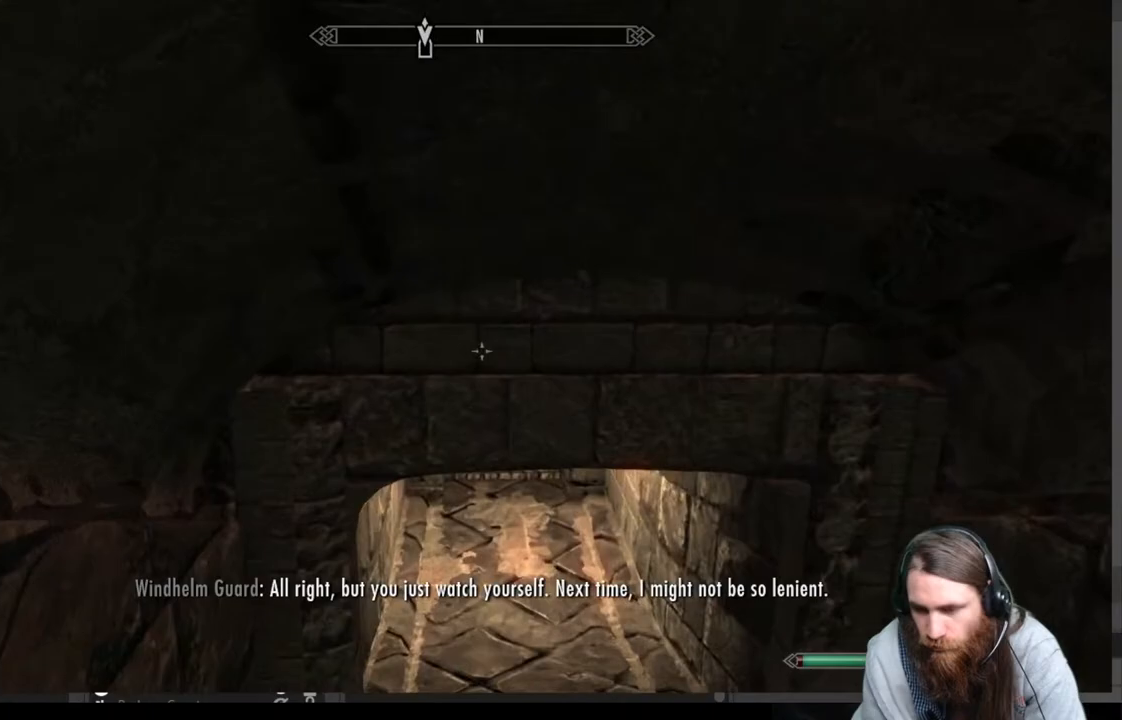
{"buttons": [], "left_stick": "up", "right_stick": "center", "events": [[50, "right_stick", "center"]]}
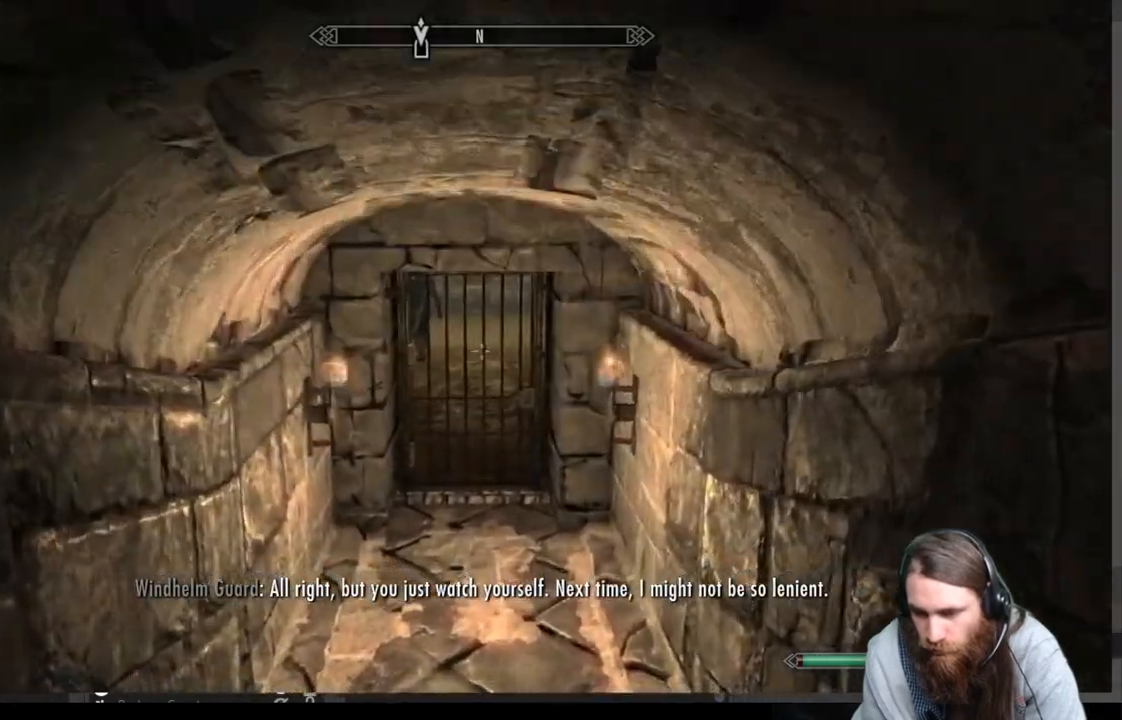
{"buttons": [], "left_stick": "up", "right_stick": "center", "events": []}
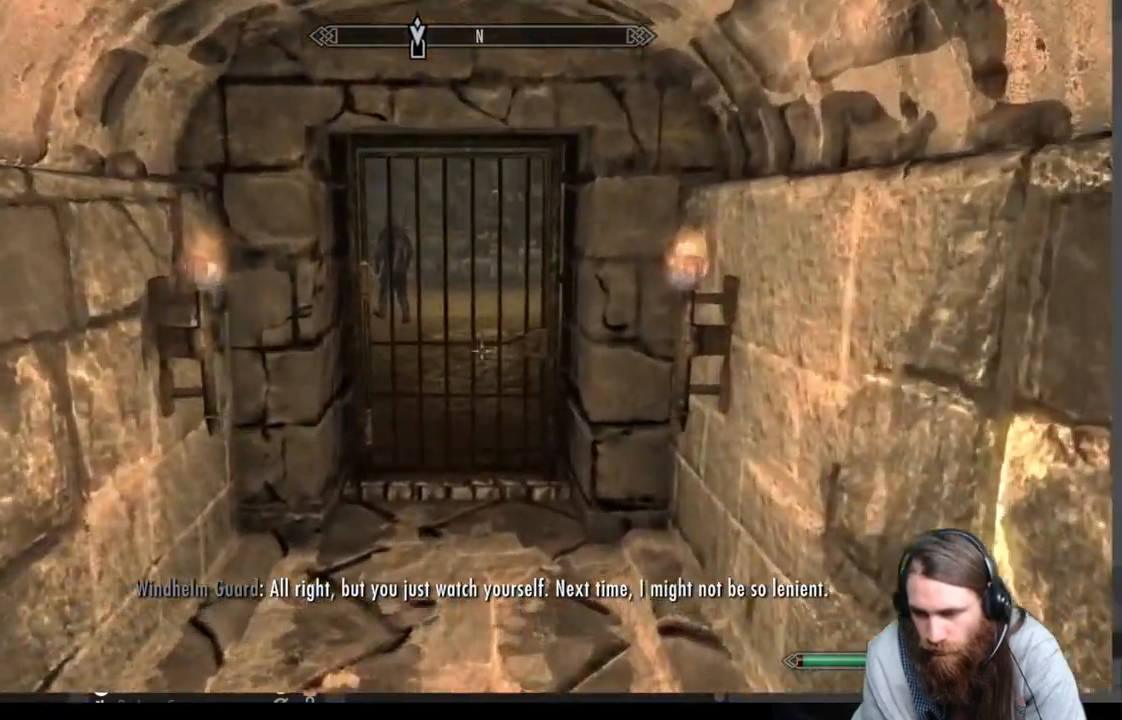
{"buttons": [], "left_stick": "up", "right_stick": "center", "events": []}
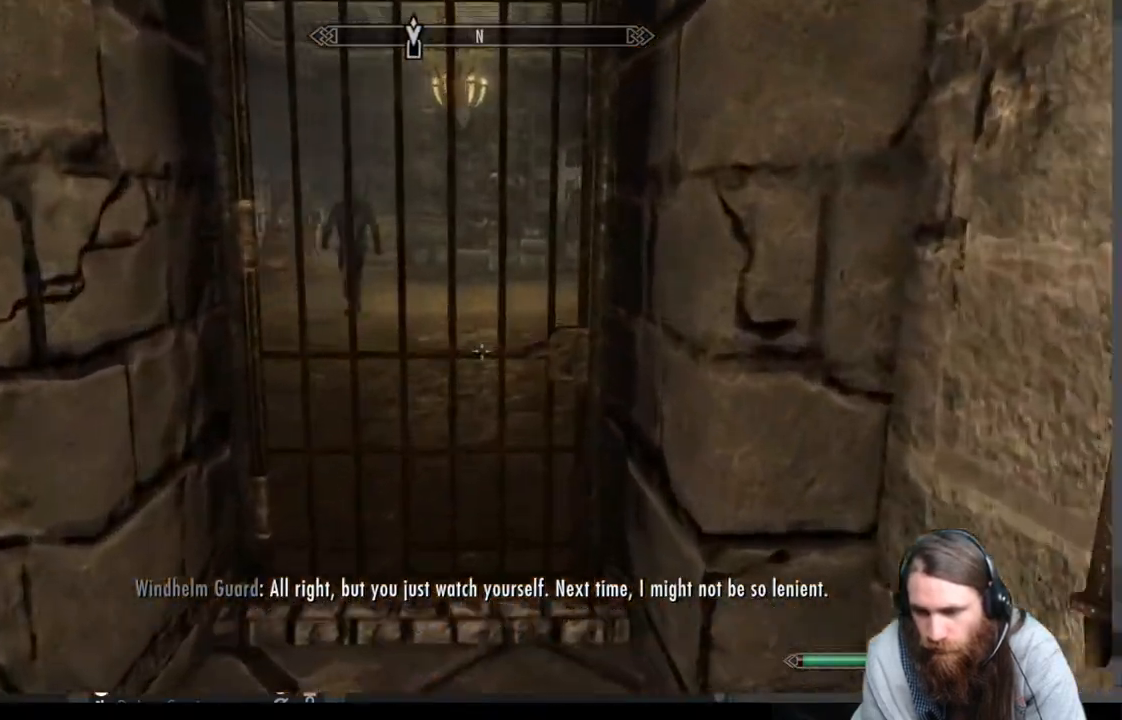
{"buttons": [], "left_stick": "center", "right_stick": "center", "events": [[200, "left_stick", "center"]]}
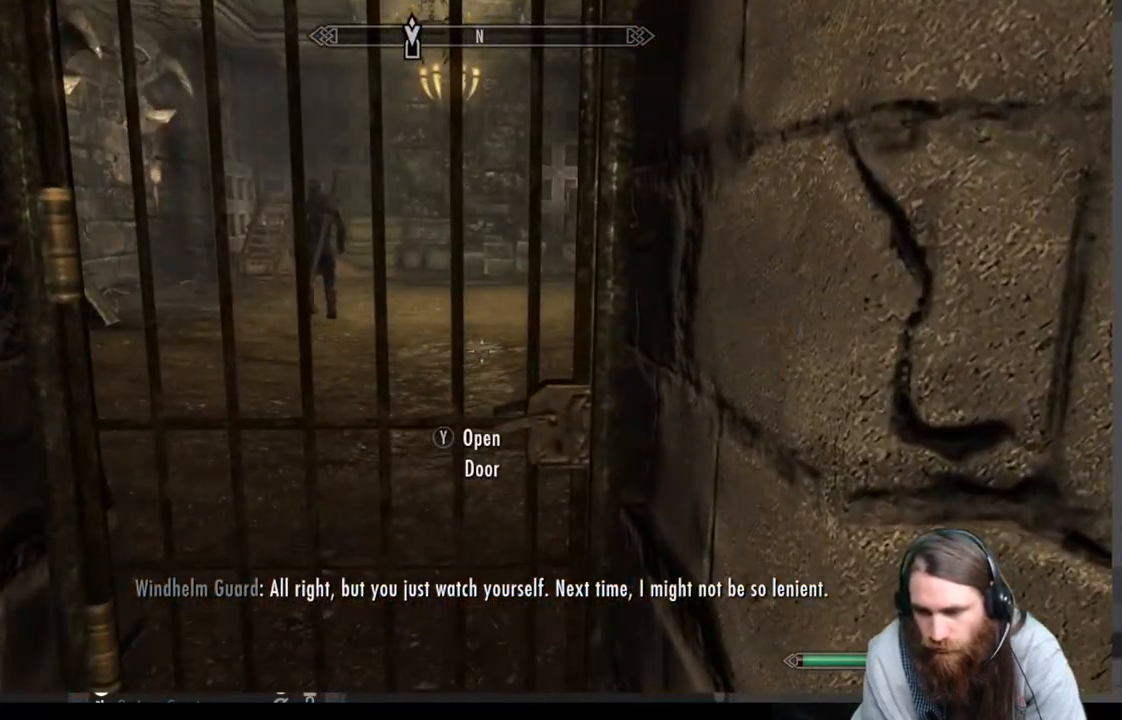
{"buttons": [], "left_stick": "up", "right_stick": "center", "events": [[17, "Y", "down"], [183, "Y", "up"], [367, "left_stick", "up"]]}
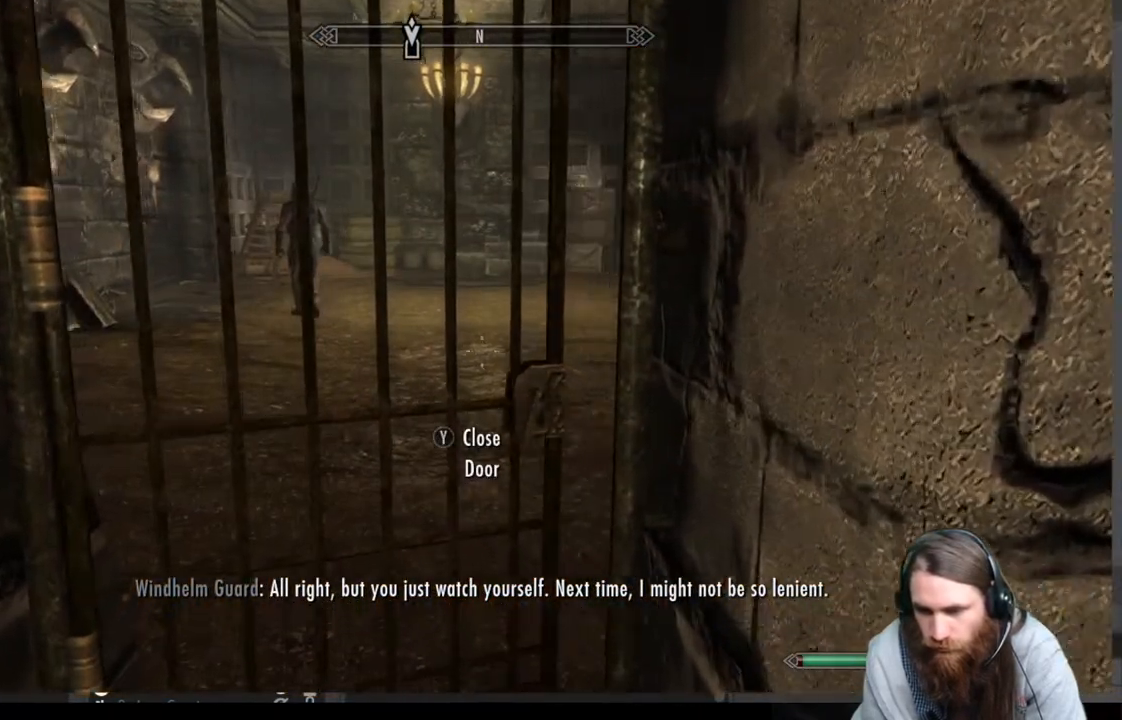
{"buttons": [], "left_stick": "up", "right_stick": "left", "events": [[483, "right_stick", "left"]]}
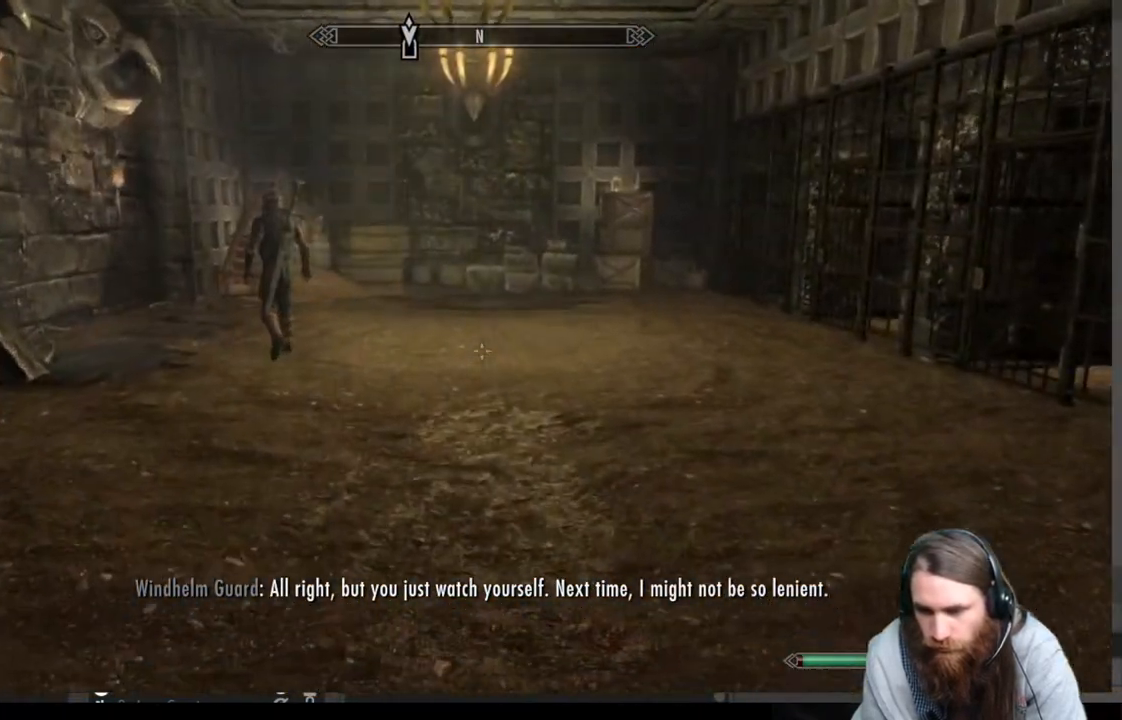
{"buttons": [], "left_stick": "up-right", "right_stick": "center", "events": [[50, "left_stick", "up-right"], [250, "right_stick", "center"]]}
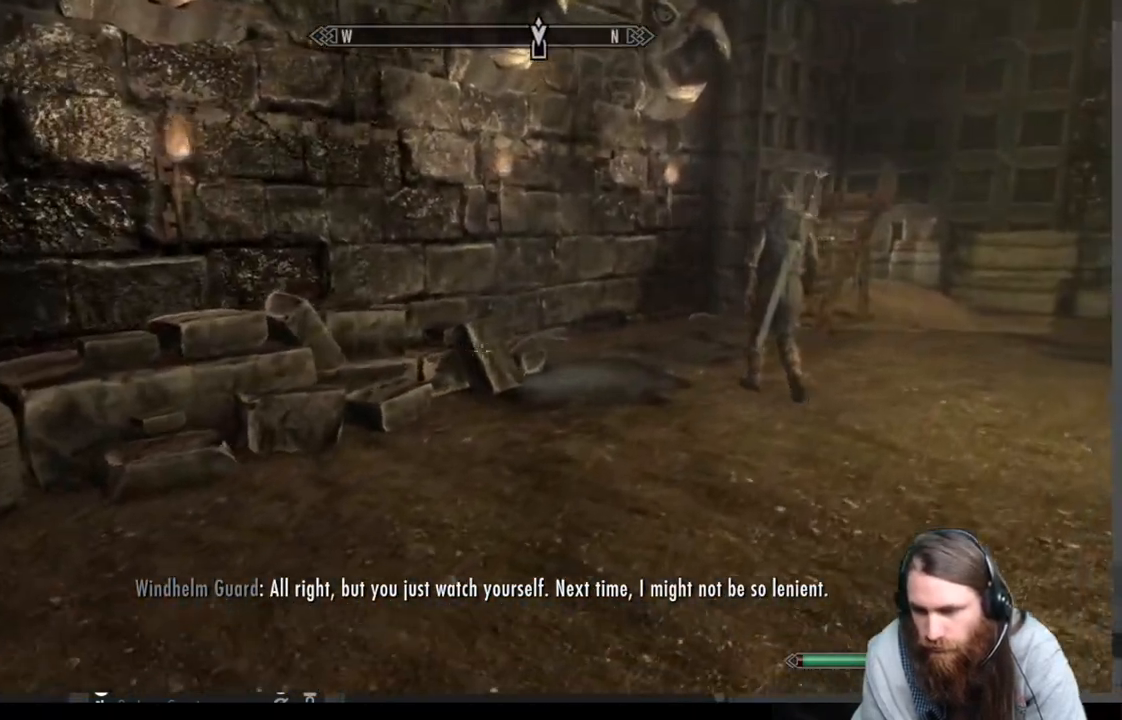
{"buttons": [], "left_stick": "up", "right_stick": "center", "events": [[50, "right_stick", "up-right"], [200, "right_stick", "center"], [250, "left_stick", "up"]]}